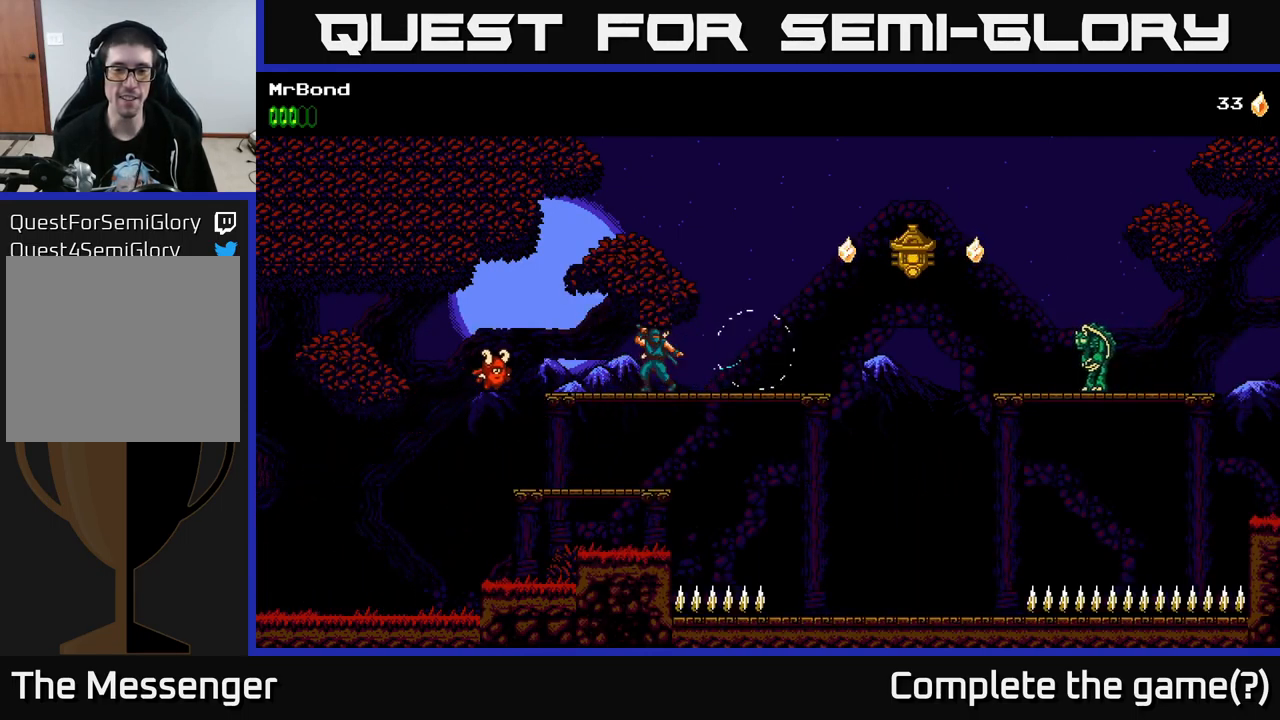
Gameplay with a controller (Xbox layout); each line is a JSON object with the inputs held at the frame after it. "events" lists button and stick changes between this image and that frame as [ms after this image, input, new state], when the widget could be followed in between.
{"buttons": ["DPAD_RIGHT"], "left_stick": "center", "right_stick": "center", "events": [[84, "DPAD_RIGHT", "down"]]}
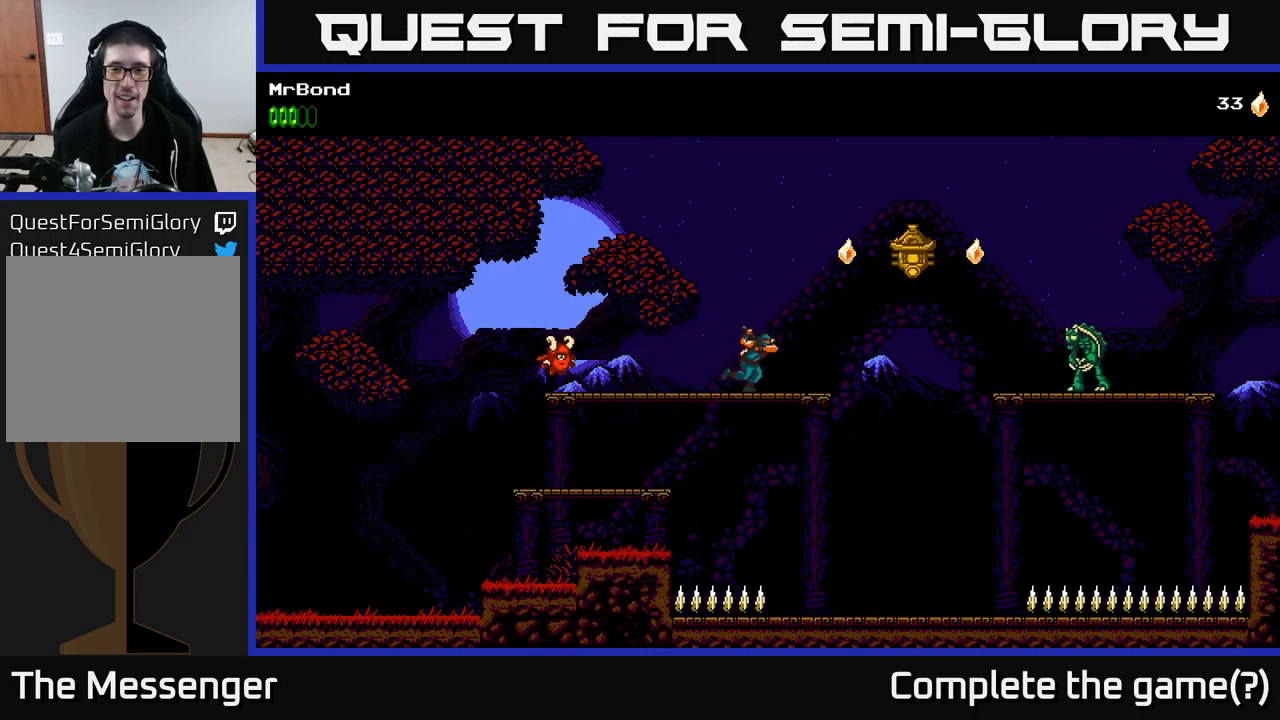
{"buttons": ["A", "DPAD_RIGHT"], "left_stick": "center", "right_stick": "center", "events": [[134, "A", "down"], [267, "X", "down"], [433, "X", "up"]]}
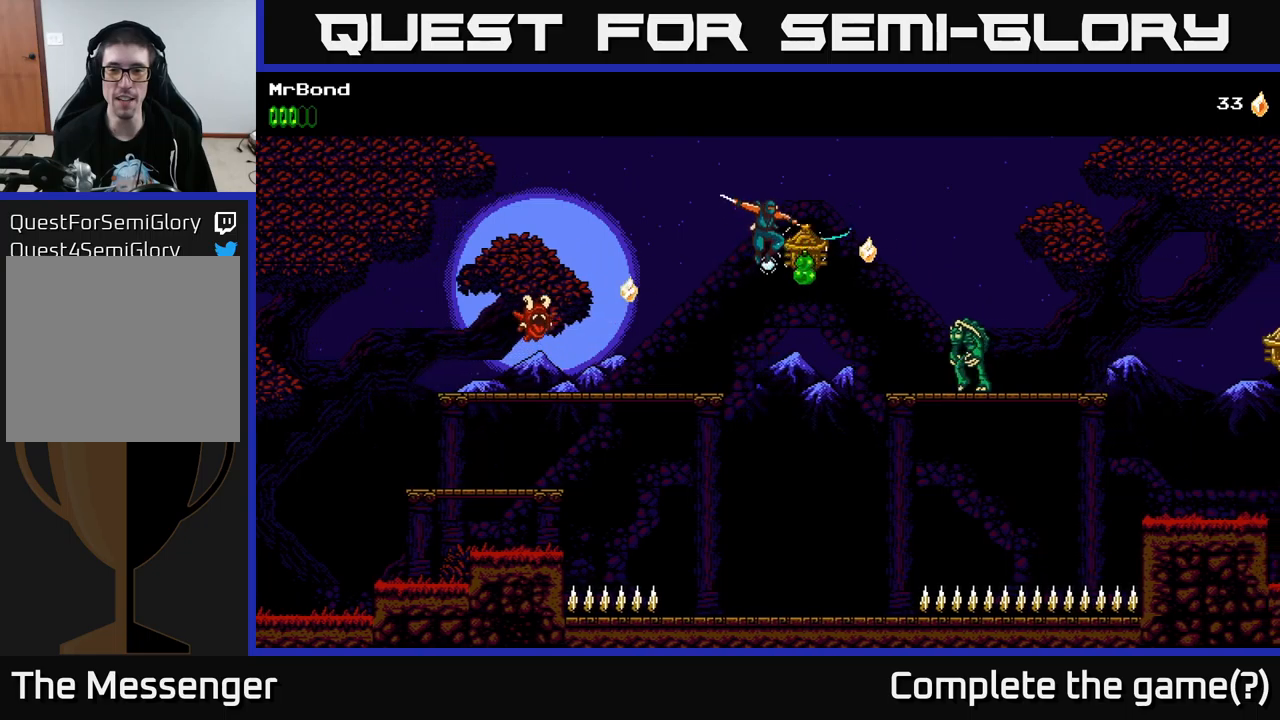
{"buttons": ["A", "DPAD_RIGHT"], "left_stick": "center", "right_stick": "center", "events": [[200, "A", "up"], [434, "A", "down"]]}
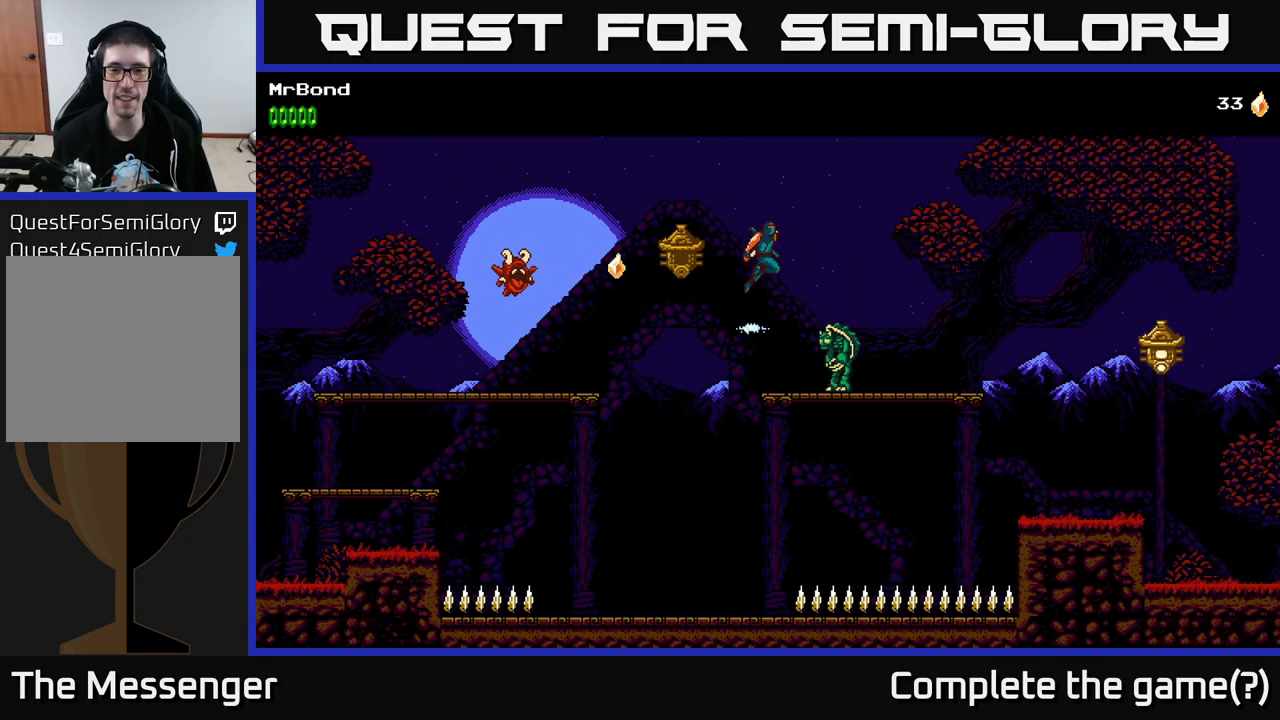
{"buttons": ["DPAD_RIGHT"], "left_stick": "center", "right_stick": "center", "events": [[484, "A", "up"]]}
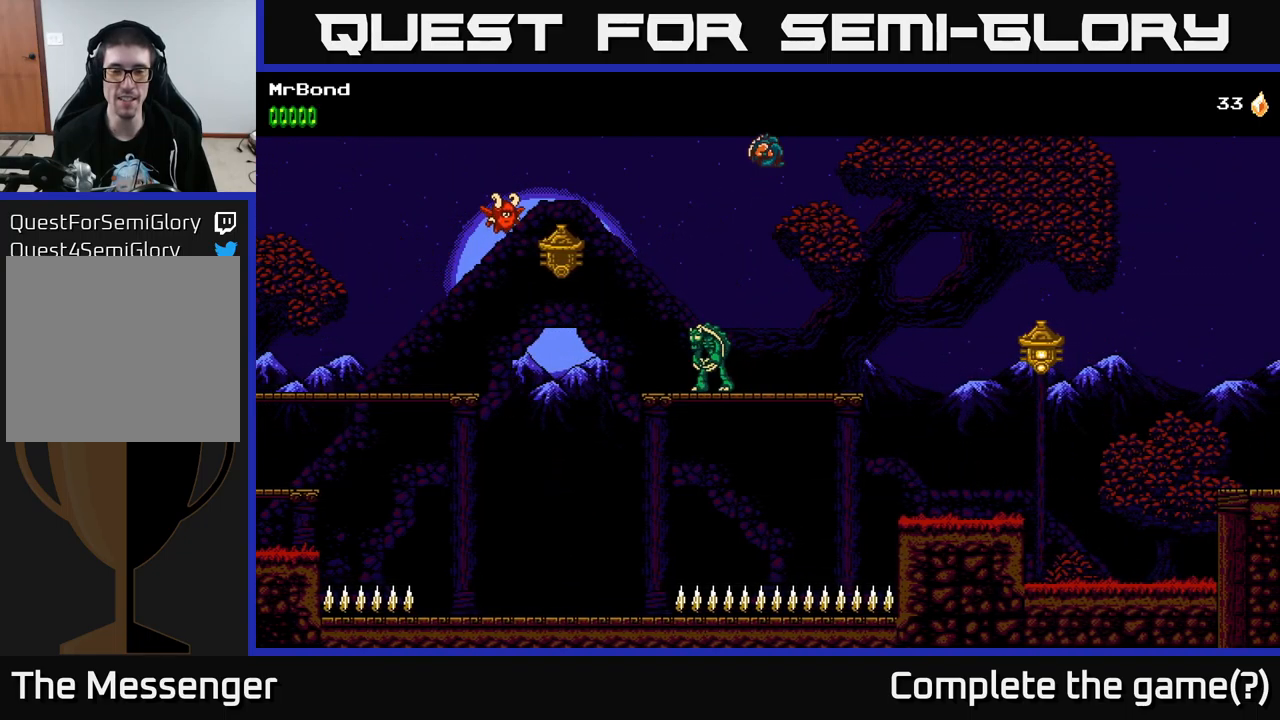
{"buttons": ["X"], "left_stick": "center", "right_stick": "center", "events": [[200, "DPAD_RIGHT", "up"], [267, "DPAD_LEFT", "down"], [317, "X", "down"], [384, "DPAD_LEFT", "up"]]}
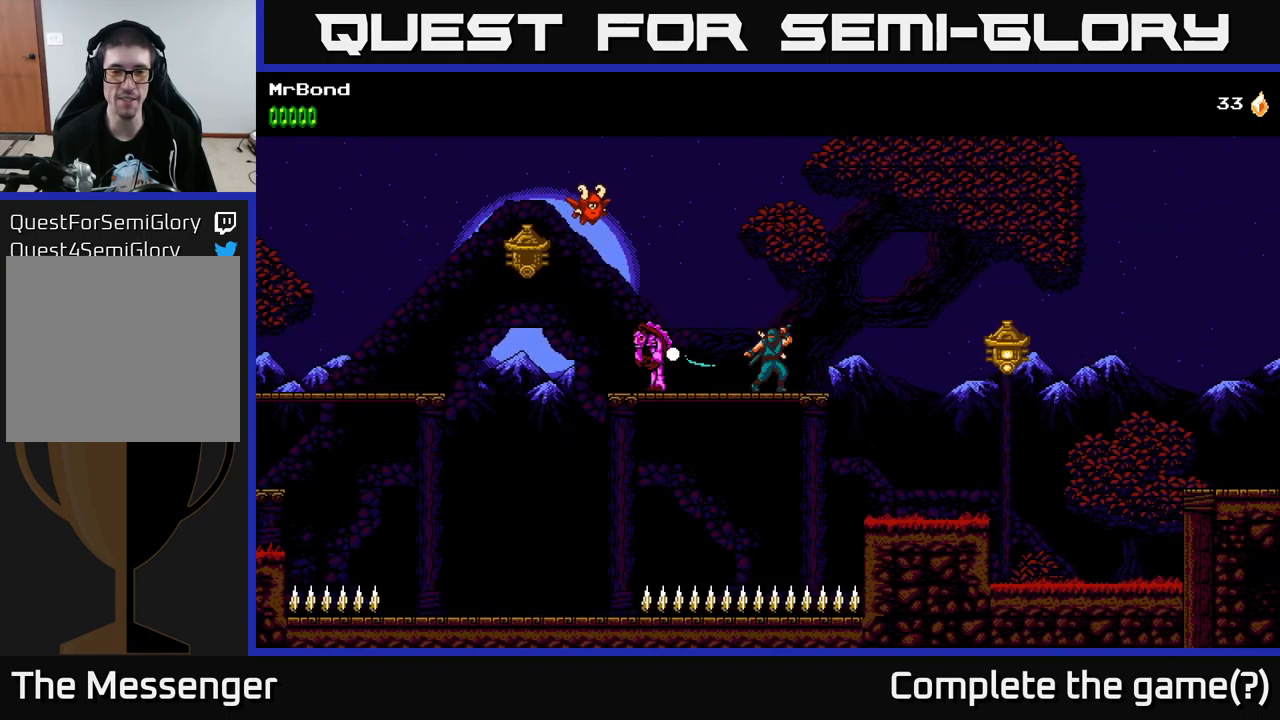
{"buttons": [], "left_stick": "center", "right_stick": "center", "events": [[50, "X", "up"], [184, "X", "down"], [200, "DPAD_LEFT", "down"], [317, "X", "up"], [500, "DPAD_LEFT", "up"]]}
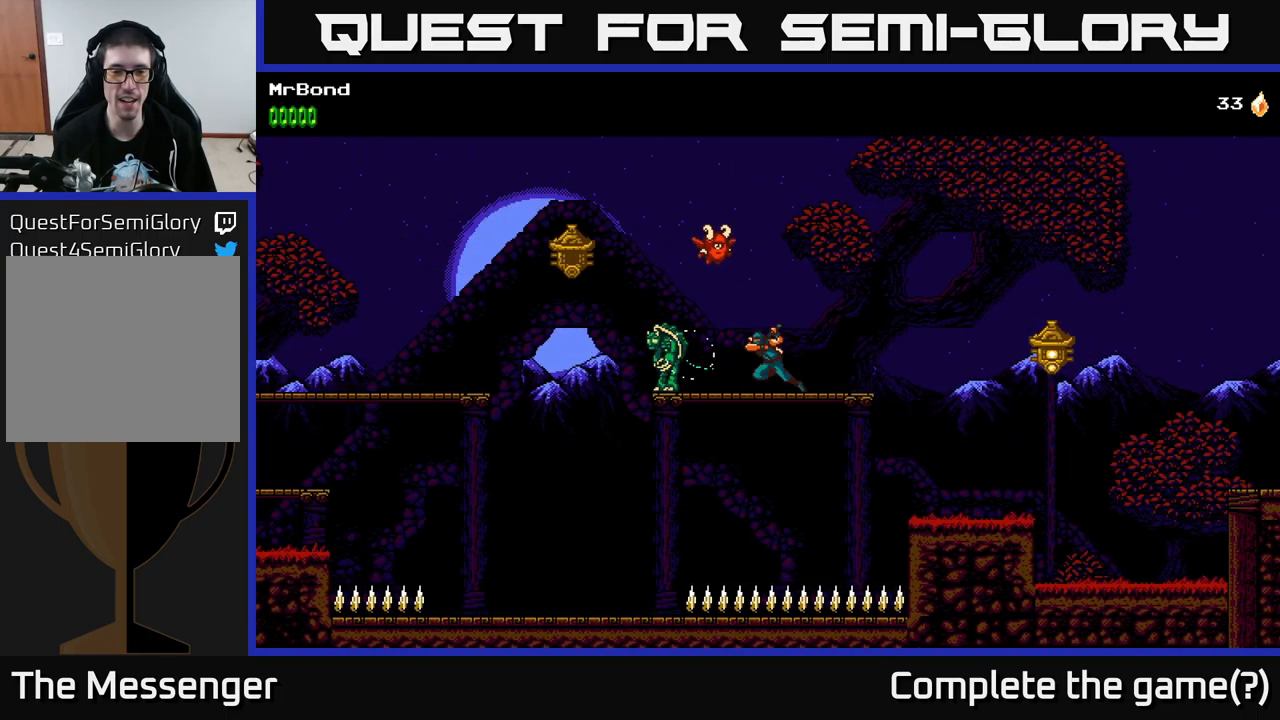
{"buttons": ["DPAD_RIGHT"], "left_stick": "center", "right_stick": "center", "events": [[67, "X", "down"], [134, "DPAD_LEFT", "down"], [217, "X", "up"], [250, "DPAD_LEFT", "up"], [417, "DPAD_RIGHT", "down"]]}
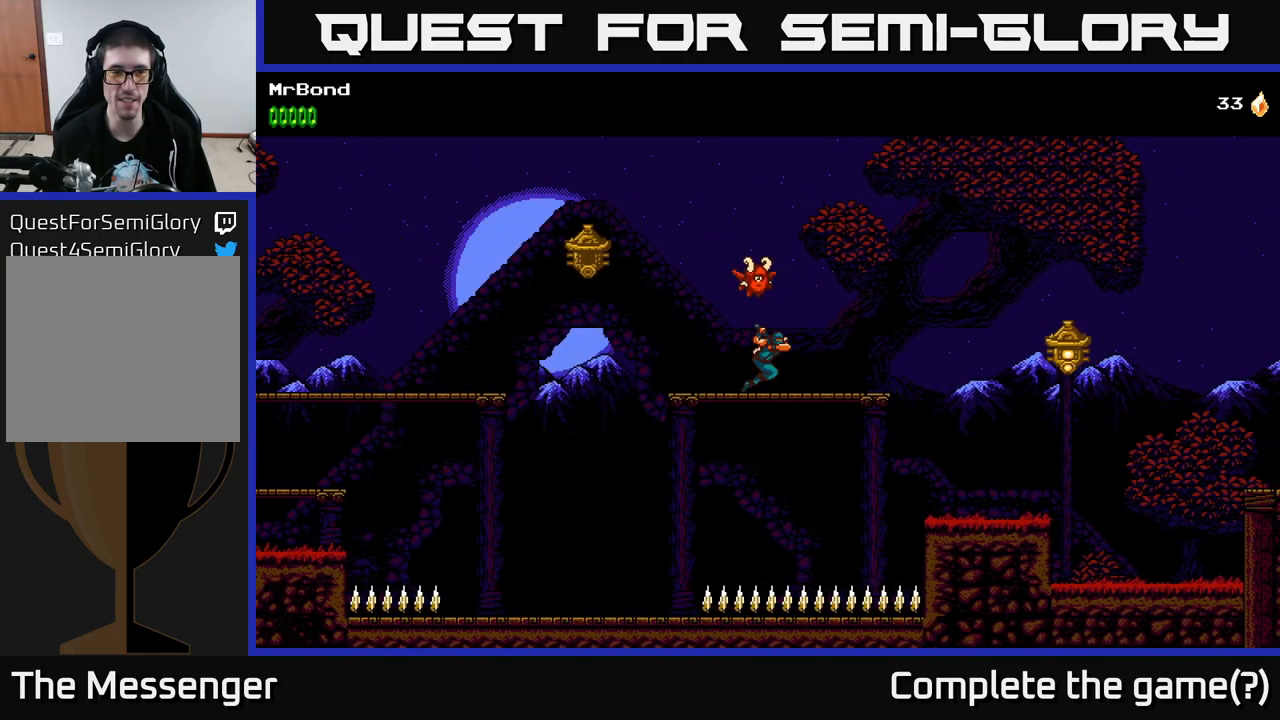
{"buttons": ["DPAD_RIGHT"], "left_stick": "center", "right_stick": "center", "events": [[84, "A", "down"], [167, "A", "up"]]}
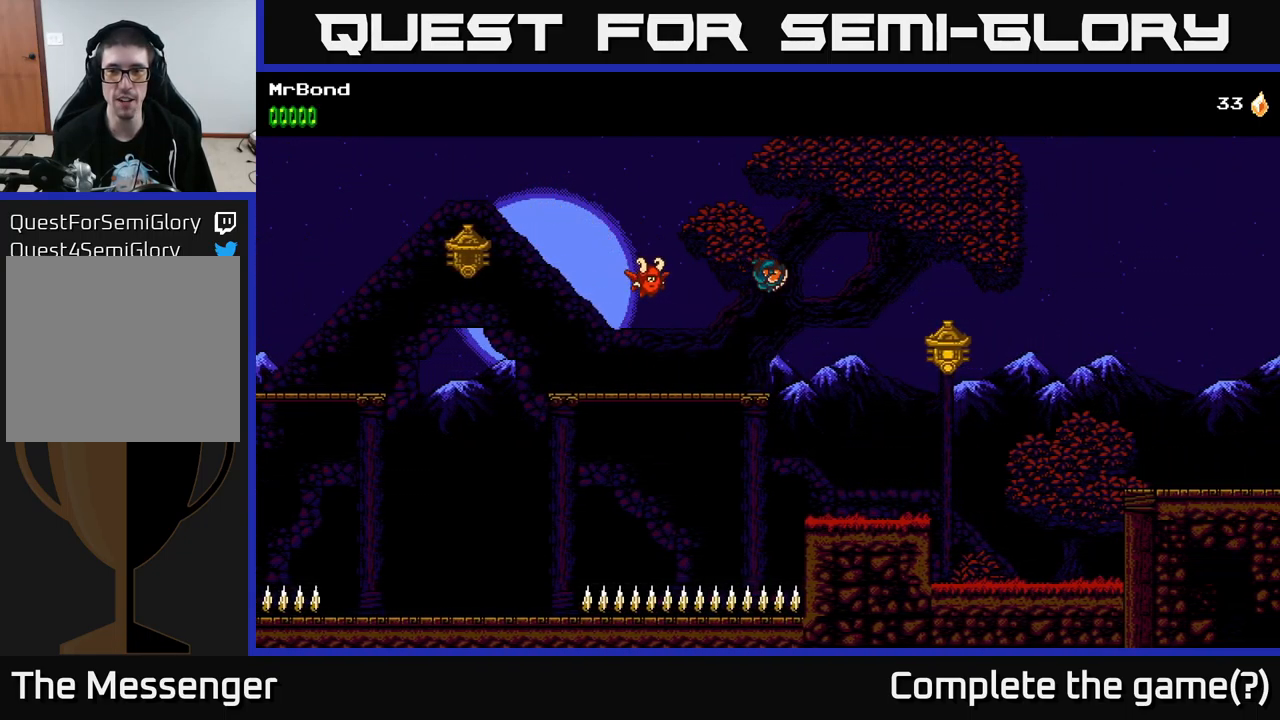
{"buttons": ["A", "DPAD_RIGHT"], "left_stick": "center", "right_stick": "center", "events": [[200, "X", "down"], [317, "A", "down"], [350, "X", "up"]]}
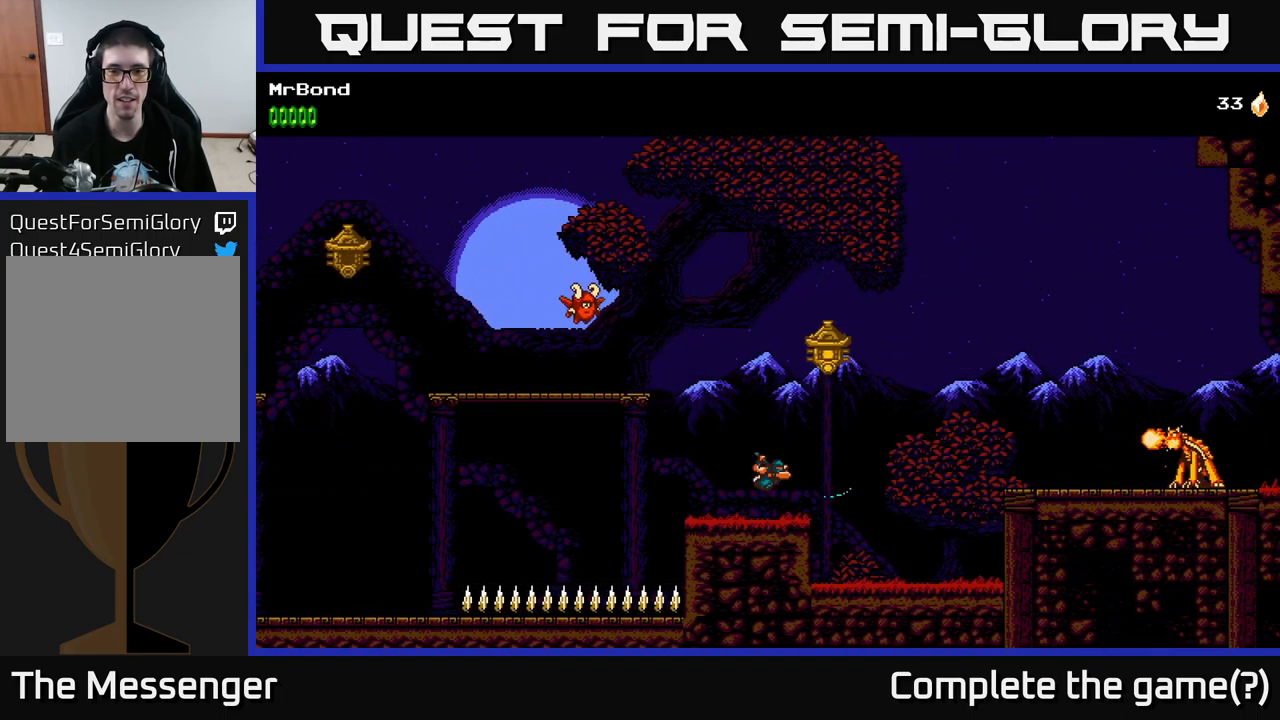
{"buttons": [], "left_stick": "center", "right_stick": "center", "events": [[150, "X", "down"], [184, "A", "up"], [267, "DPAD_RIGHT", "up"], [267, "X", "up"]]}
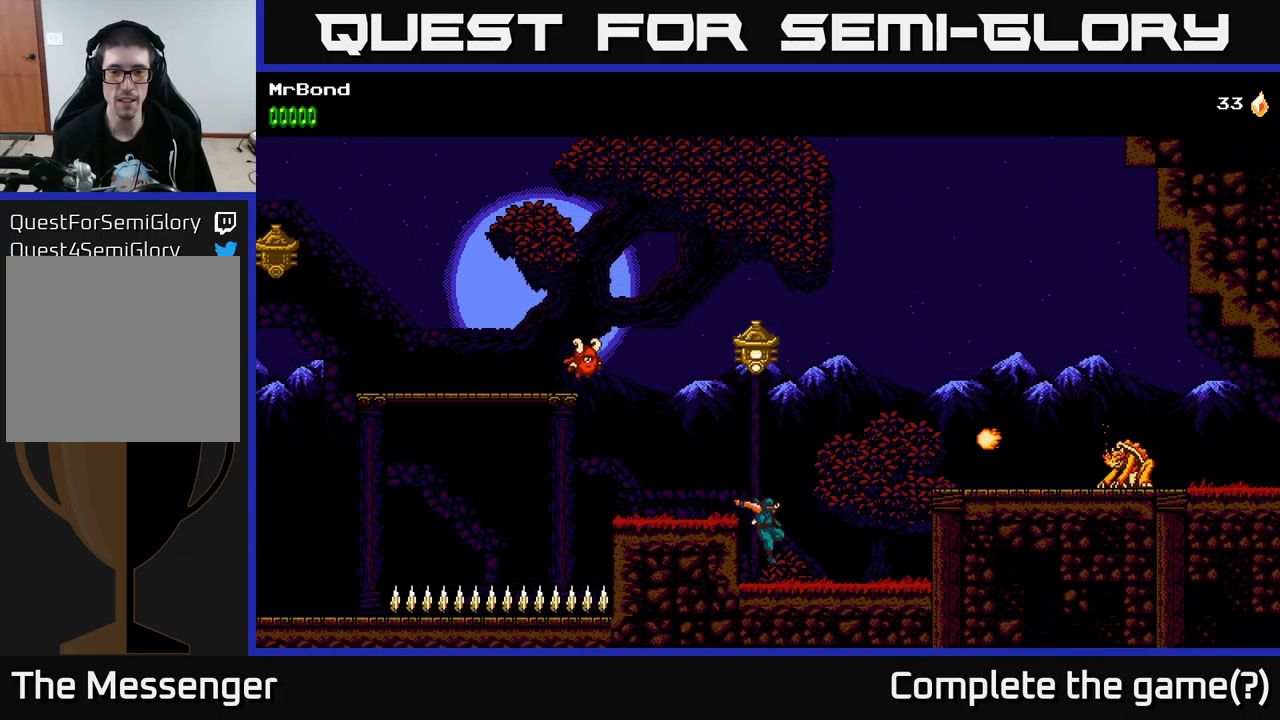
{"buttons": ["DPAD_LEFT"], "left_stick": "center", "right_stick": "center", "events": [[134, "A", "down"], [284, "DPAD_LEFT", "down"], [367, "A", "up"]]}
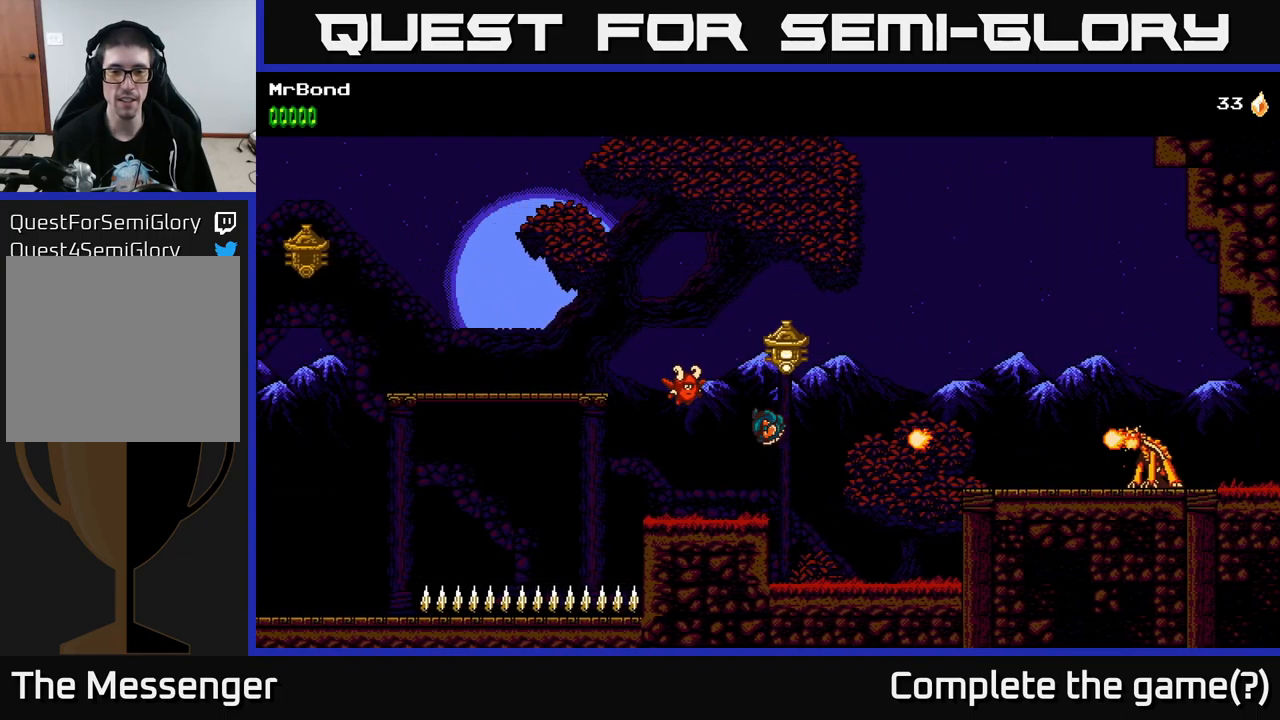
{"buttons": ["A", "DPAD_RIGHT"], "left_stick": "center", "right_stick": "center", "events": [[384, "DPAD_LEFT", "up"], [451, "A", "down"], [451, "DPAD_RIGHT", "down"]]}
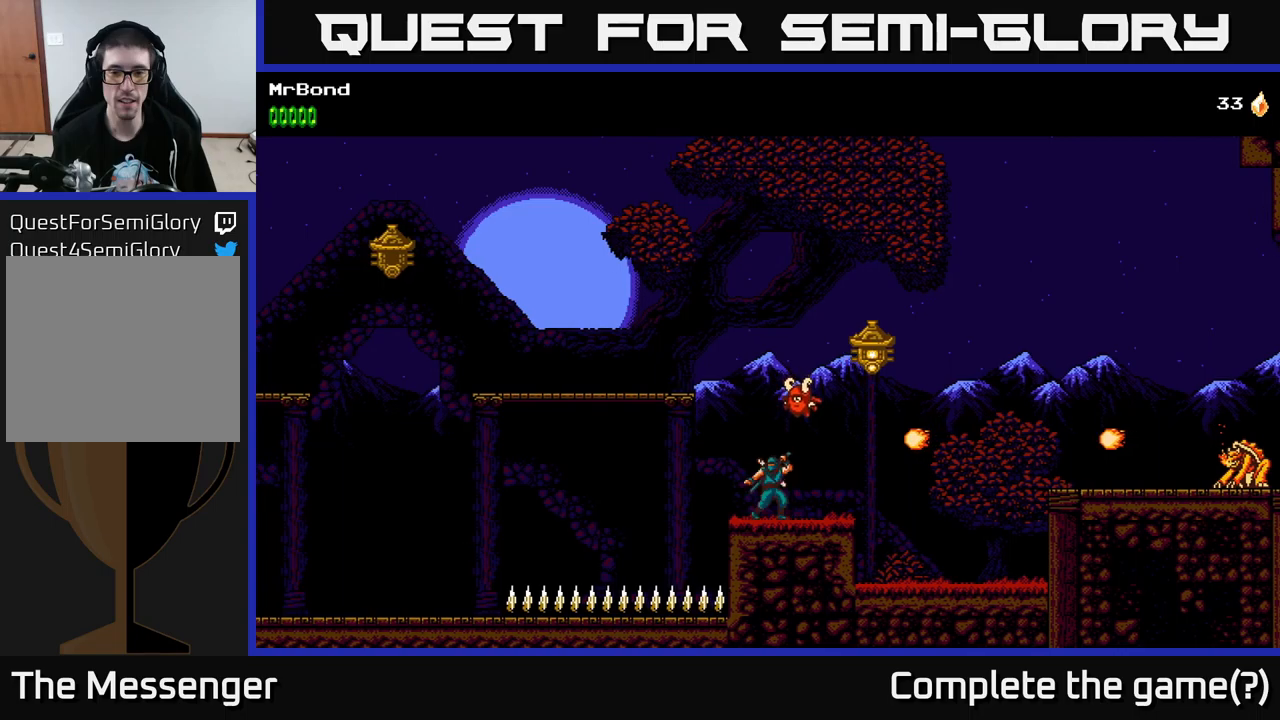
{"buttons": ["A", "DPAD_RIGHT"], "left_stick": "center", "right_stick": "center", "events": [[133, "X", "down"], [367, "X", "up"]]}
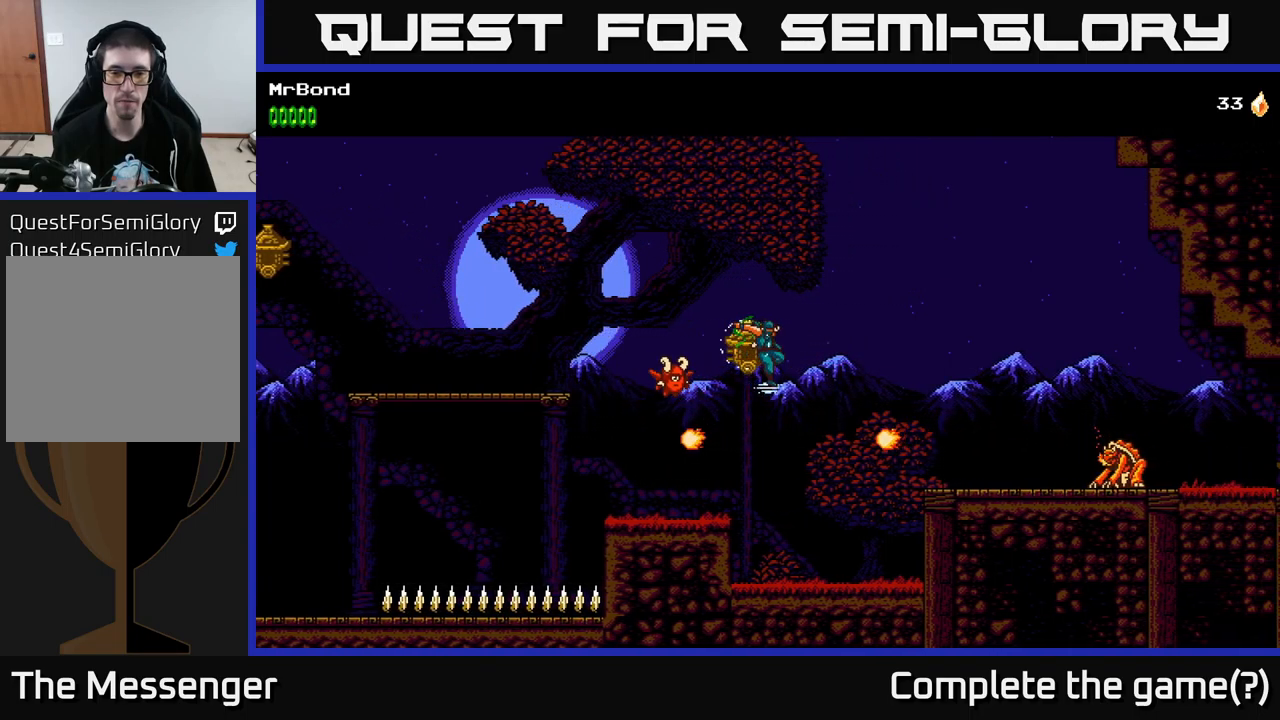
{"buttons": ["A", "DPAD_RIGHT"], "left_stick": "center", "right_stick": "center", "events": [[17, "A", "up"], [150, "A", "down"]]}
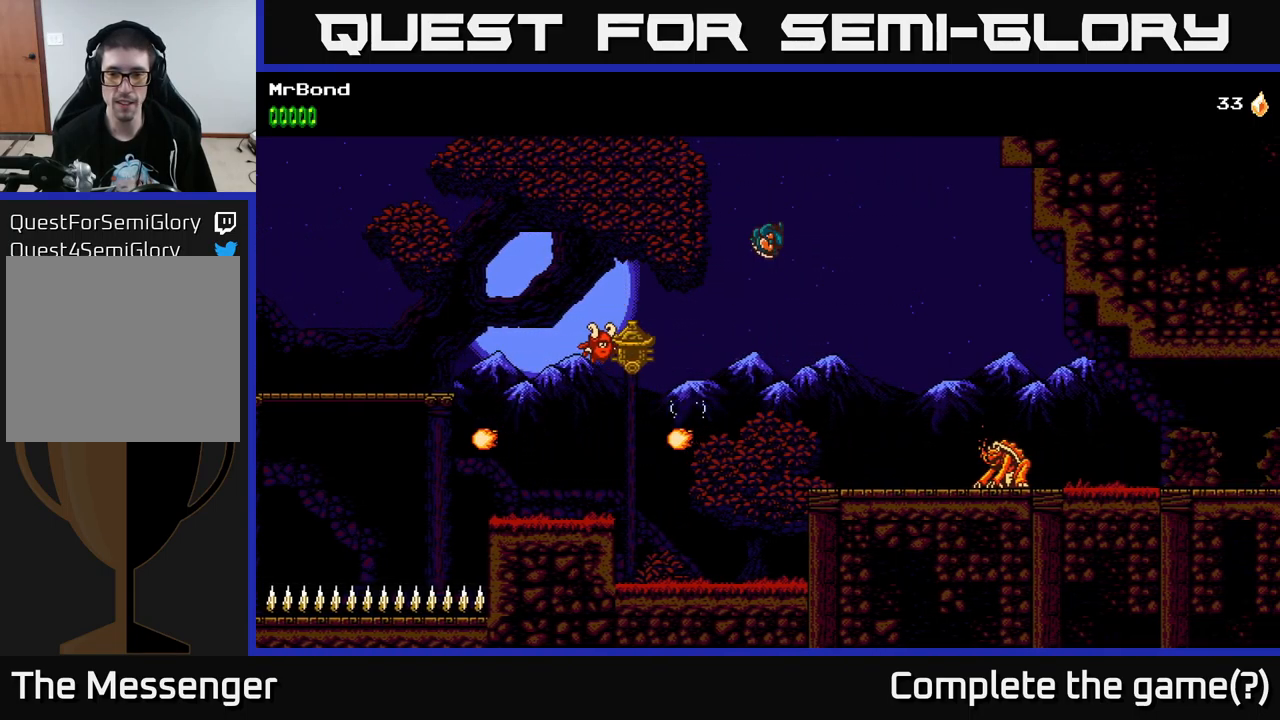
{"buttons": ["DPAD_RIGHT"], "left_stick": "center", "right_stick": "center", "events": [[400, "A", "up"]]}
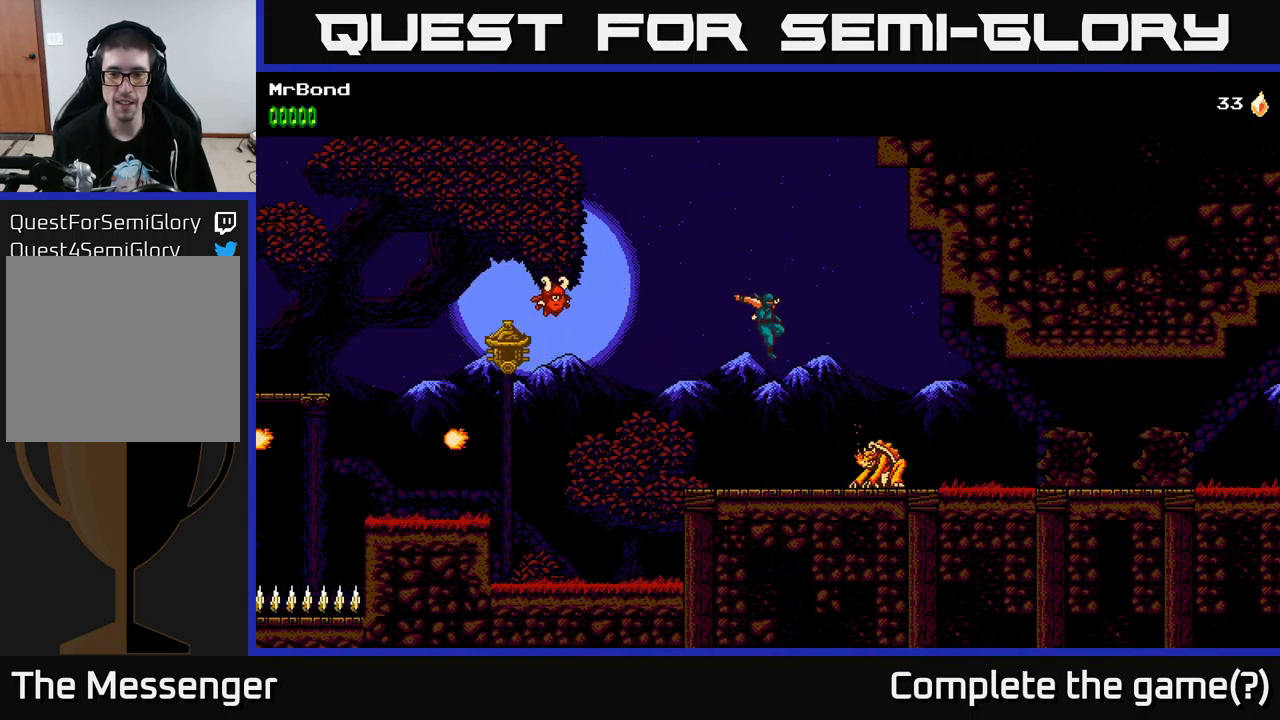
{"buttons": ["A", "DPAD_RIGHT"], "left_stick": "center", "right_stick": "center", "events": [[17, "DPAD_DOWN", "down"], [117, "X", "down"], [283, "X", "up"], [383, "DPAD_DOWN", "up"], [500, "A", "down"]]}
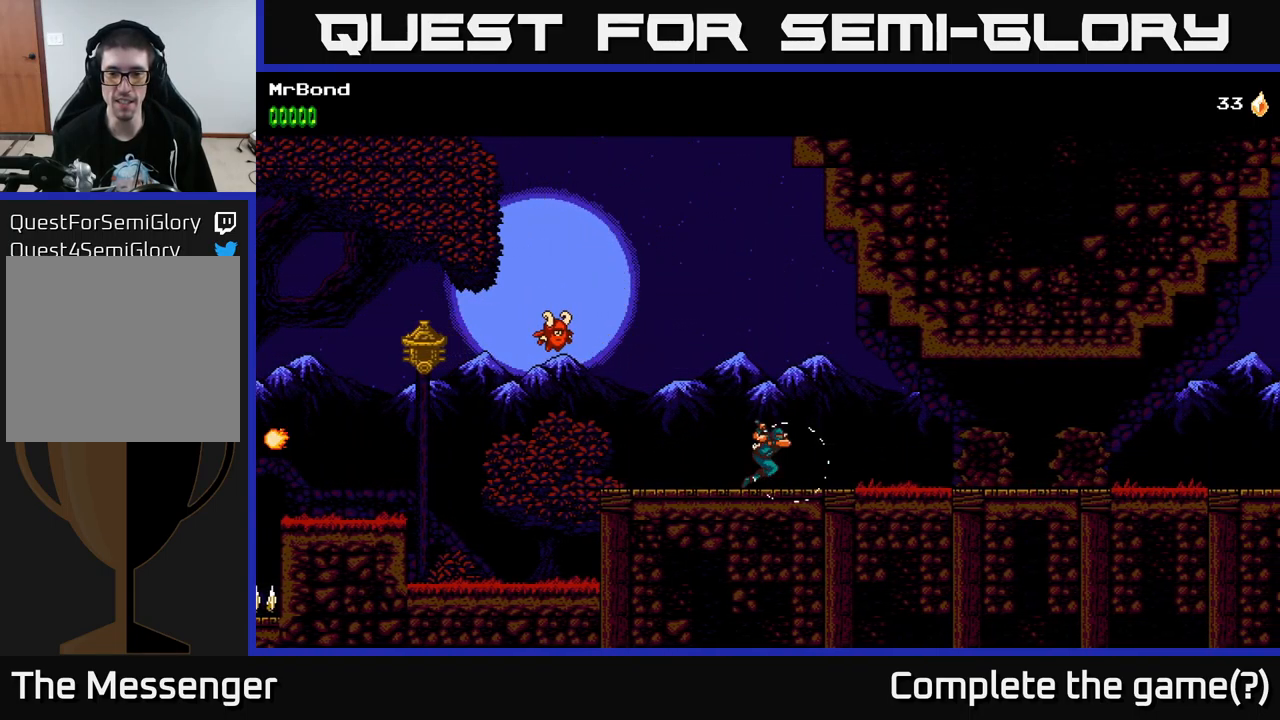
{"buttons": ["DPAD_RIGHT"], "left_stick": "center", "right_stick": "center", "events": [[67, "A", "up"]]}
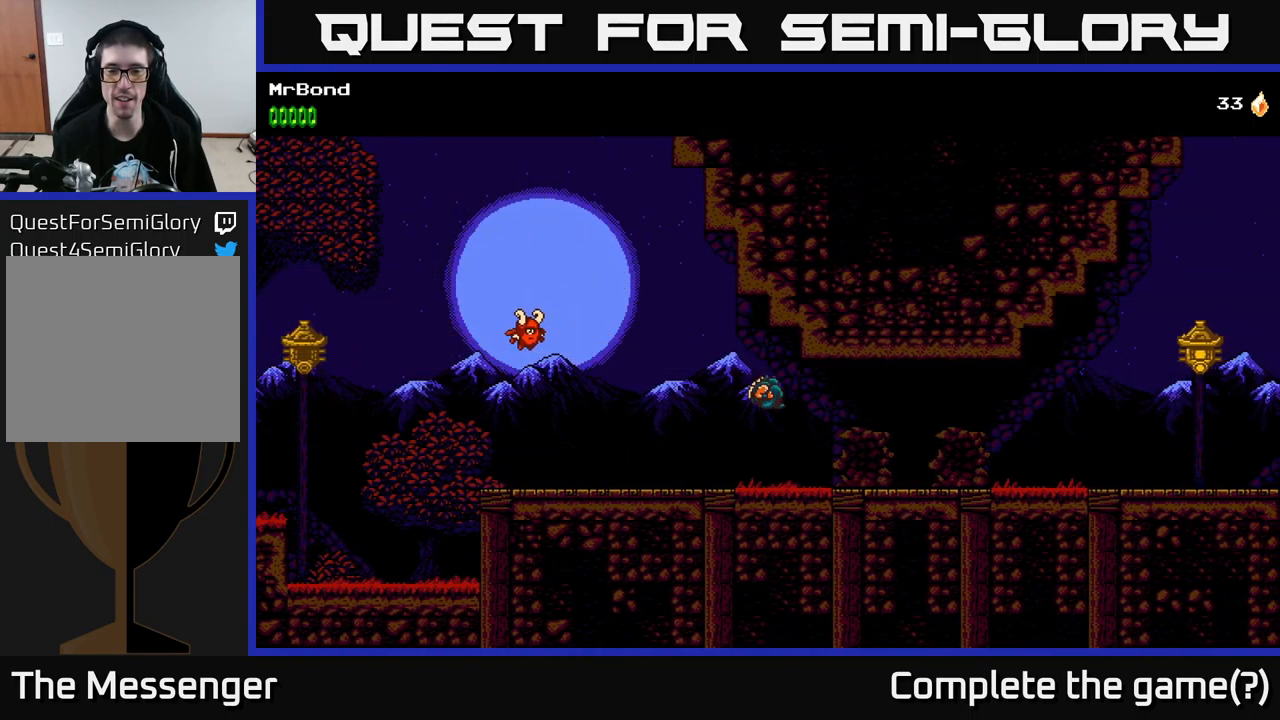
{"buttons": ["DPAD_RIGHT"], "left_stick": "center", "right_stick": "center", "events": [[283, "A", "down"], [367, "A", "up"]]}
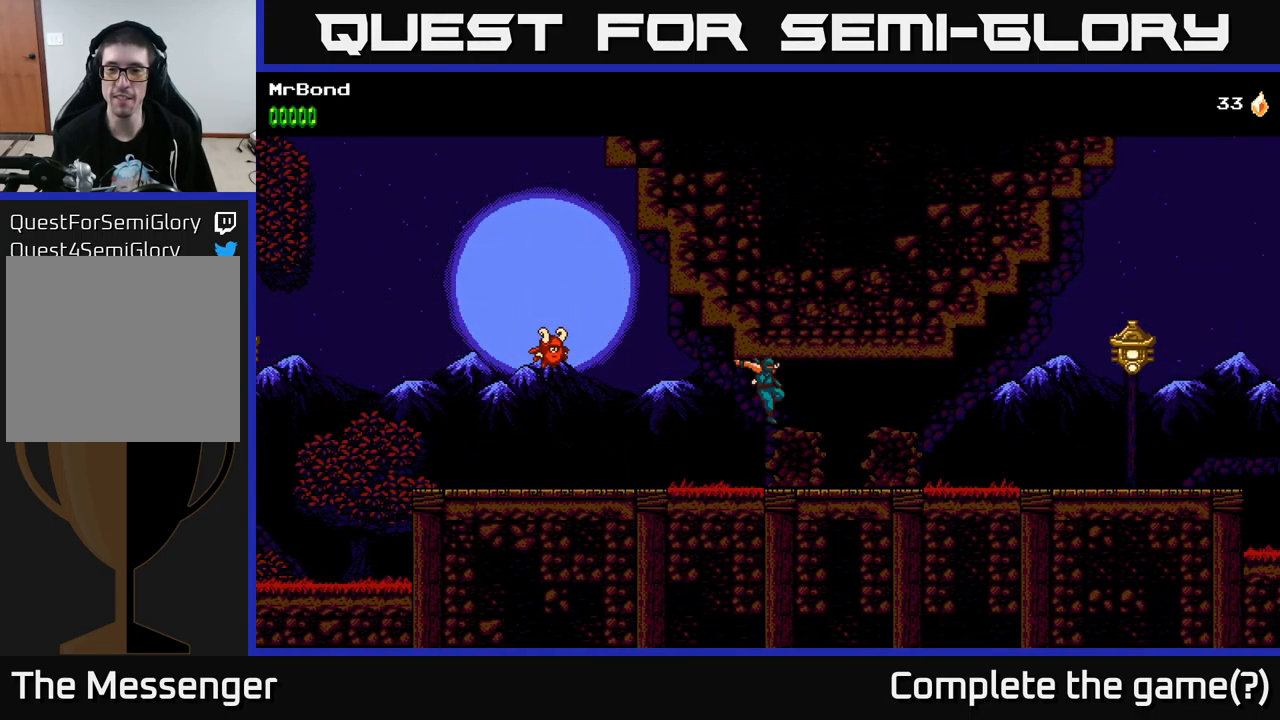
{"buttons": ["DPAD_RIGHT"], "left_stick": "center", "right_stick": "center", "events": []}
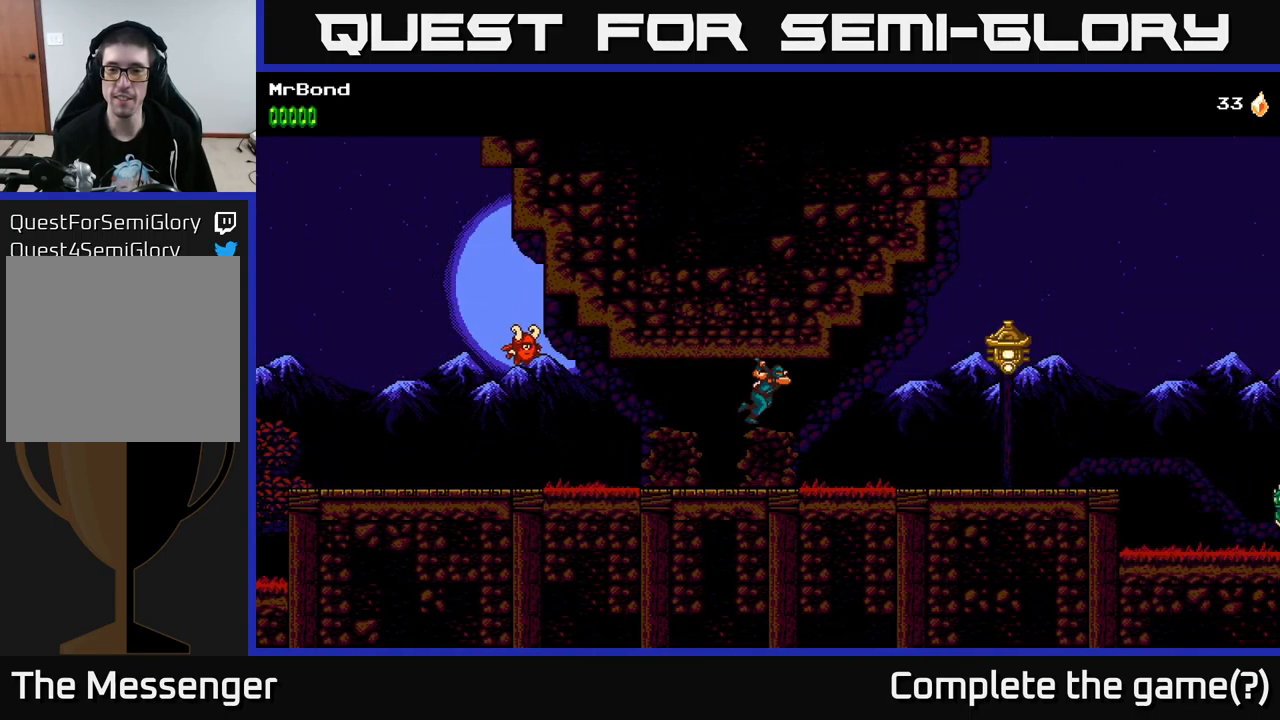
{"buttons": ["DPAD_RIGHT"], "left_stick": "center", "right_stick": "center", "events": []}
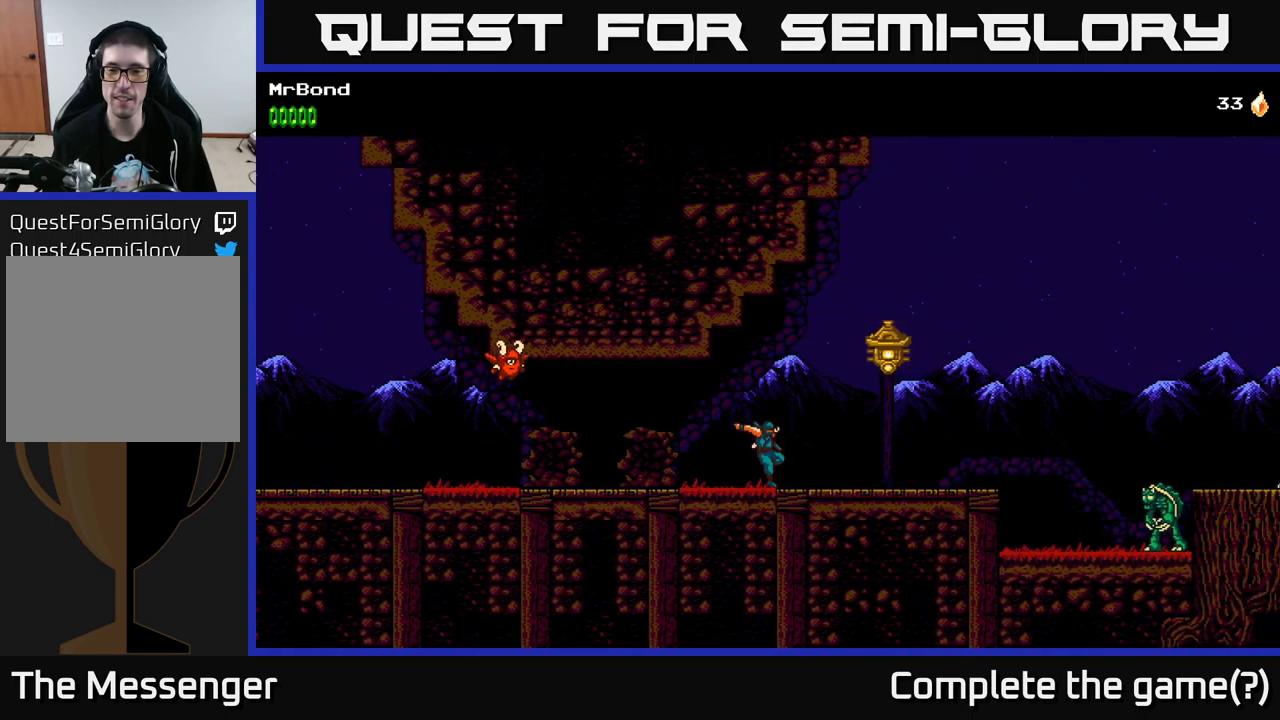
{"buttons": ["A", "DPAD_RIGHT"], "left_stick": "center", "right_stick": "center", "events": [[67, "A", "down"], [167, "X", "down"], [367, "X", "up"]]}
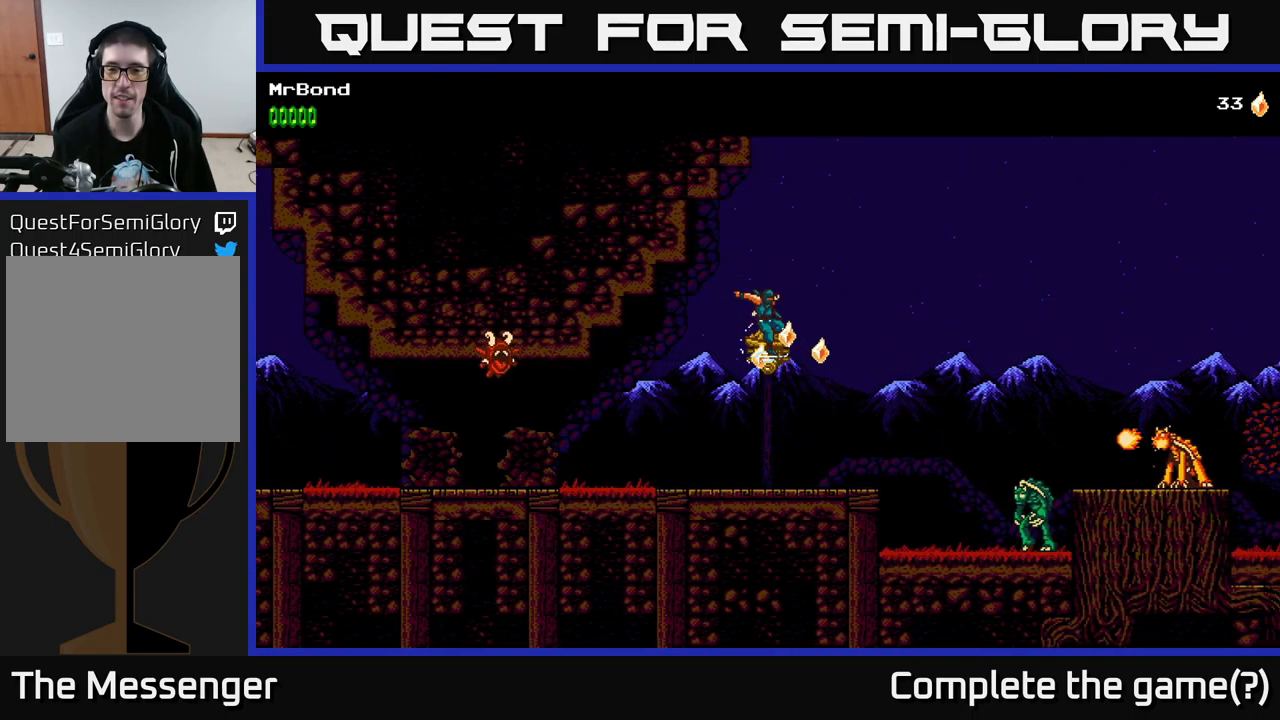
{"buttons": ["DPAD_RIGHT"], "left_stick": "center", "right_stick": "center", "events": [[350, "A", "up"]]}
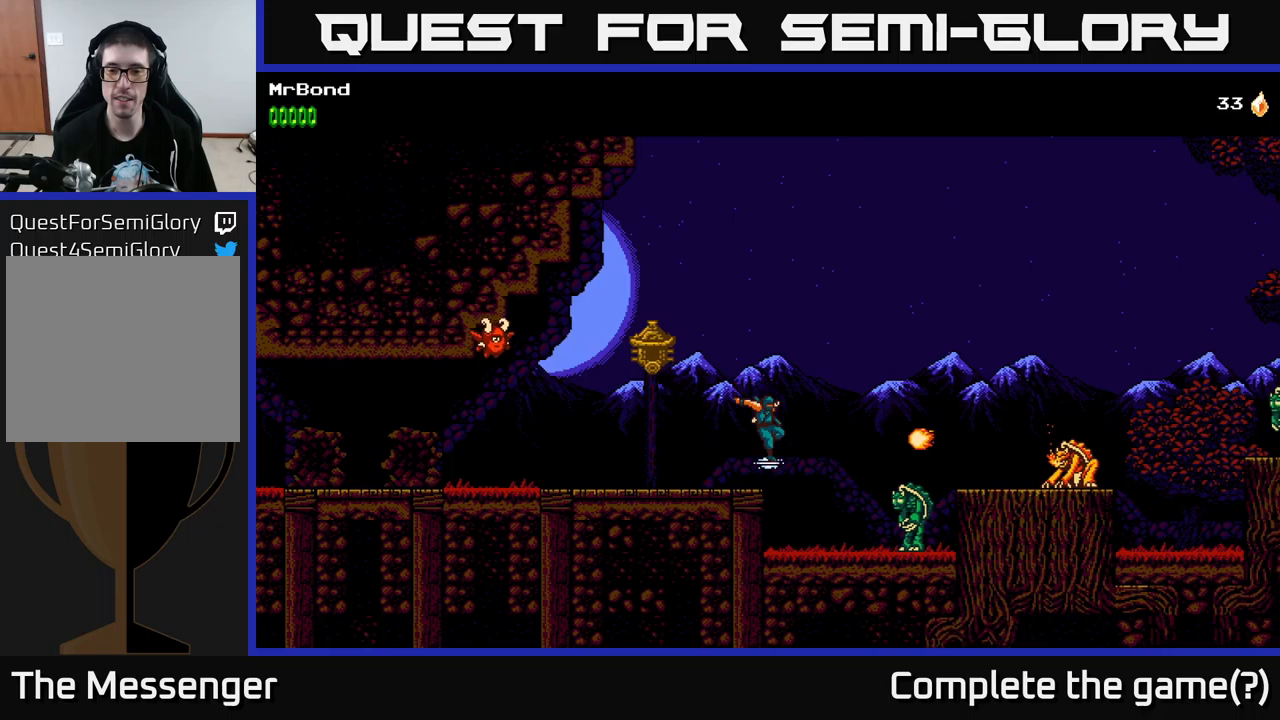
{"buttons": [], "left_stick": "center", "right_stick": "center", "events": [[234, "X", "down"], [367, "X", "up"], [400, "DPAD_RIGHT", "up"]]}
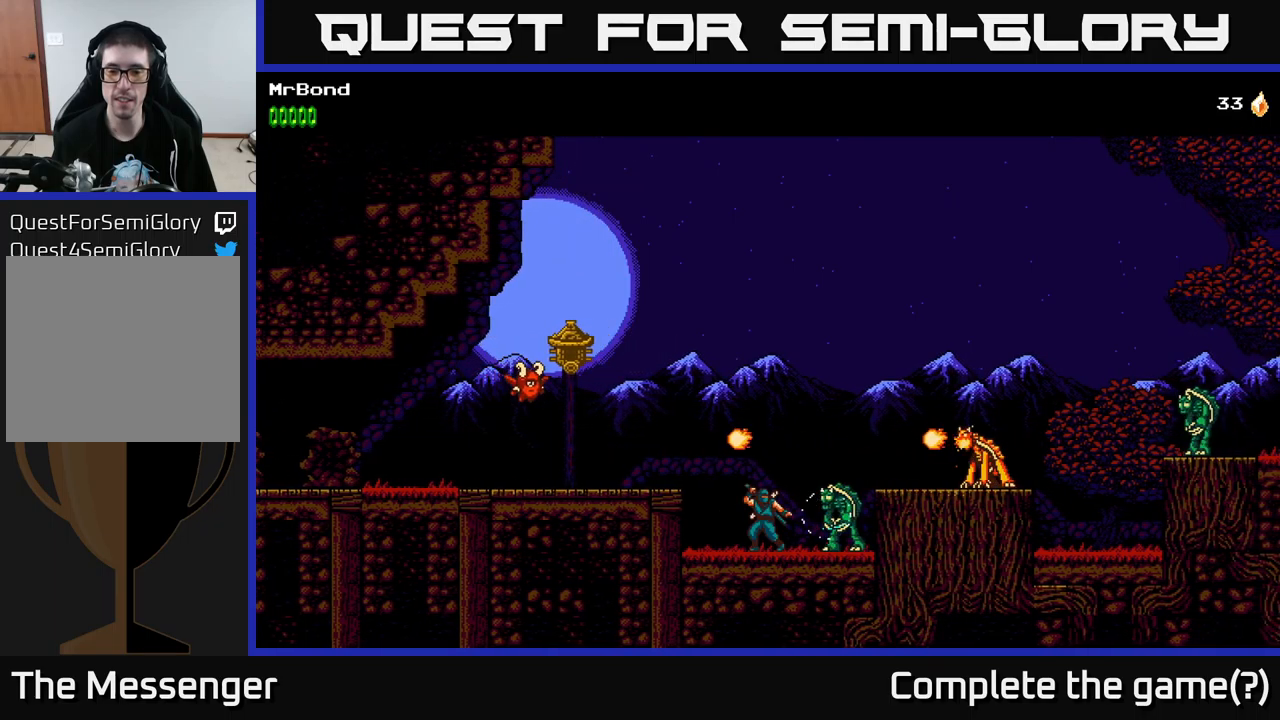
{"buttons": ["X", "DPAD_RIGHT"], "left_stick": "center", "right_stick": "center", "events": [[100, "DPAD_RIGHT", "down"], [100, "X", "down"], [217, "DPAD_RIGHT", "up"], [267, "X", "up"], [434, "DPAD_RIGHT", "down"], [500, "X", "down"]]}
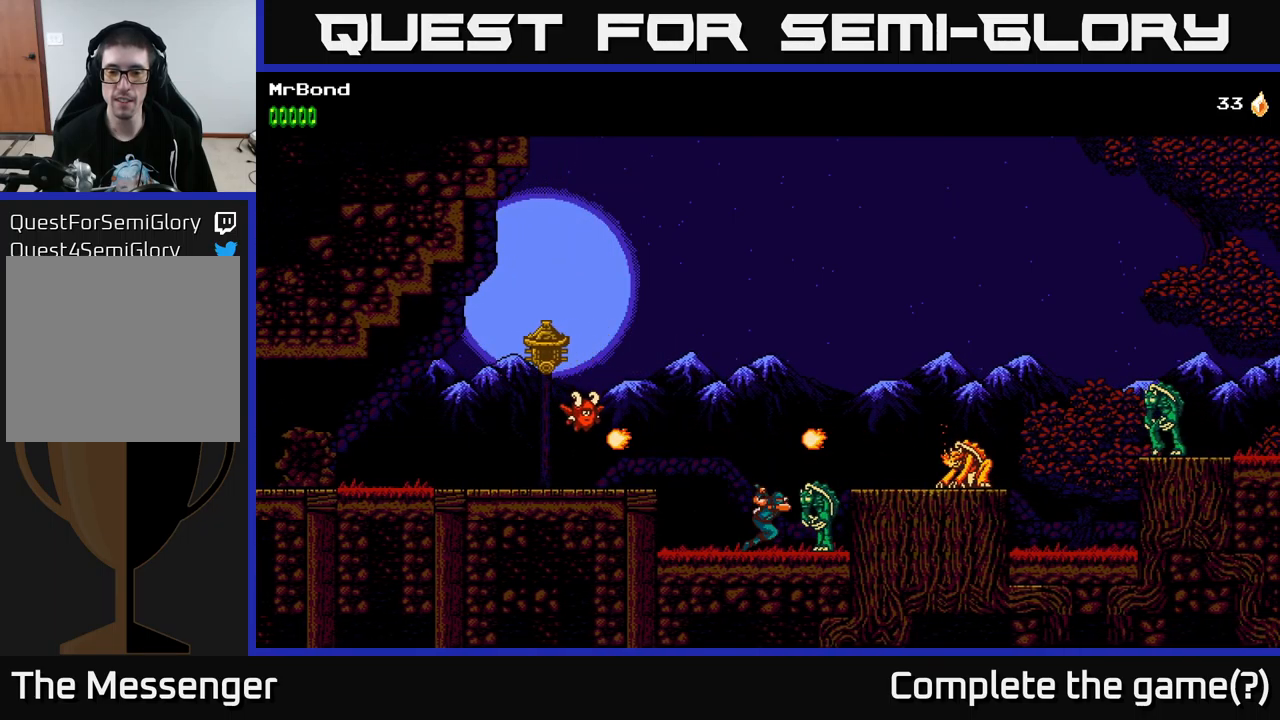
{"buttons": ["X", "DPAD_RIGHT"], "left_stick": "center", "right_stick": "center", "events": [[34, "DPAD_RIGHT", "up"], [117, "X", "up"], [267, "DPAD_RIGHT", "down"], [384, "A", "down"], [484, "X", "down"], [500, "A", "up"]]}
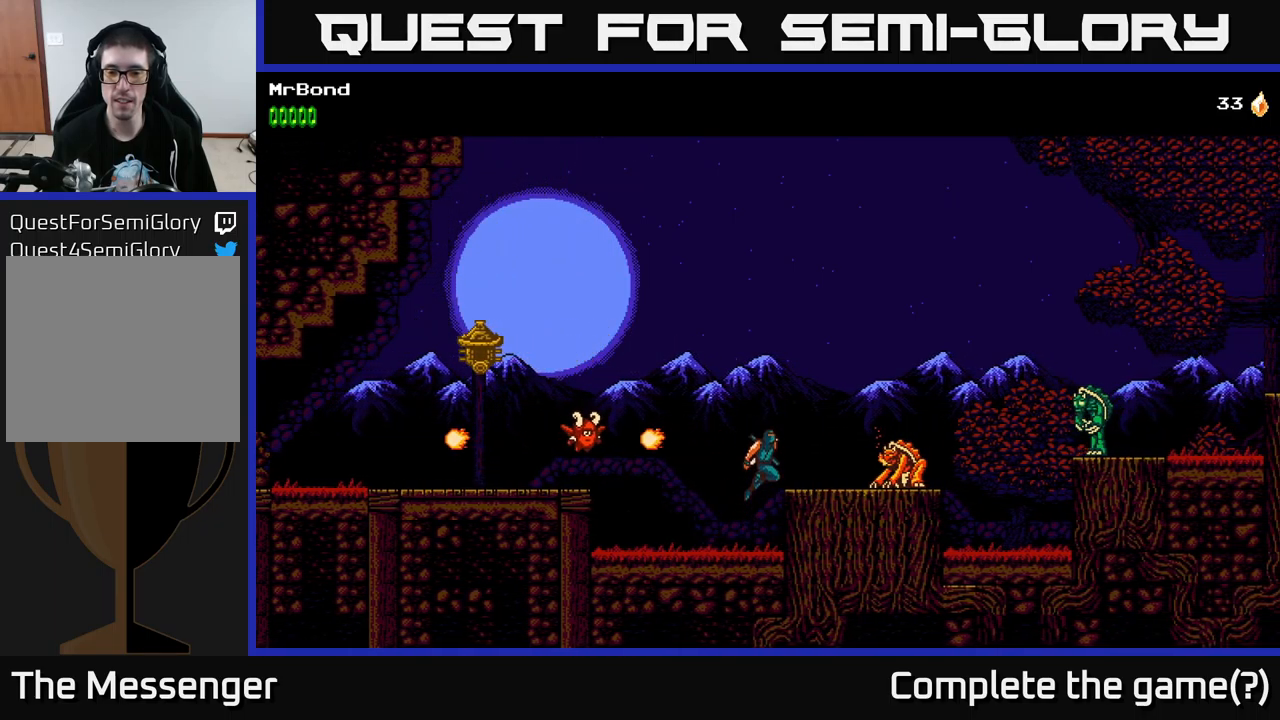
{"buttons": ["DPAD_RIGHT"], "left_stick": "center", "right_stick": "center", "events": [[84, "X", "up"], [234, "DPAD_RIGHT", "up"], [417, "DPAD_RIGHT", "down"]]}
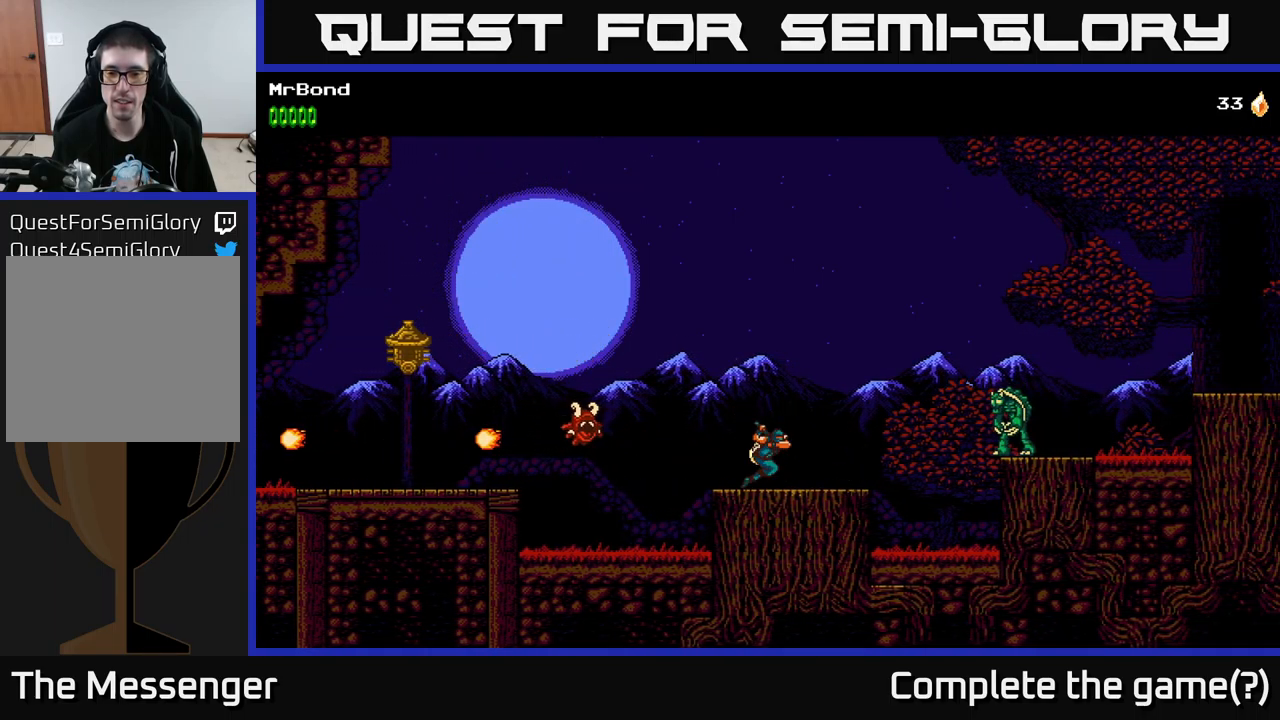
{"buttons": ["DPAD_RIGHT"], "left_stick": "center", "right_stick": "center", "events": [[200, "A", "down"], [267, "A", "up"], [267, "X", "down"], [284, "X", "up"]]}
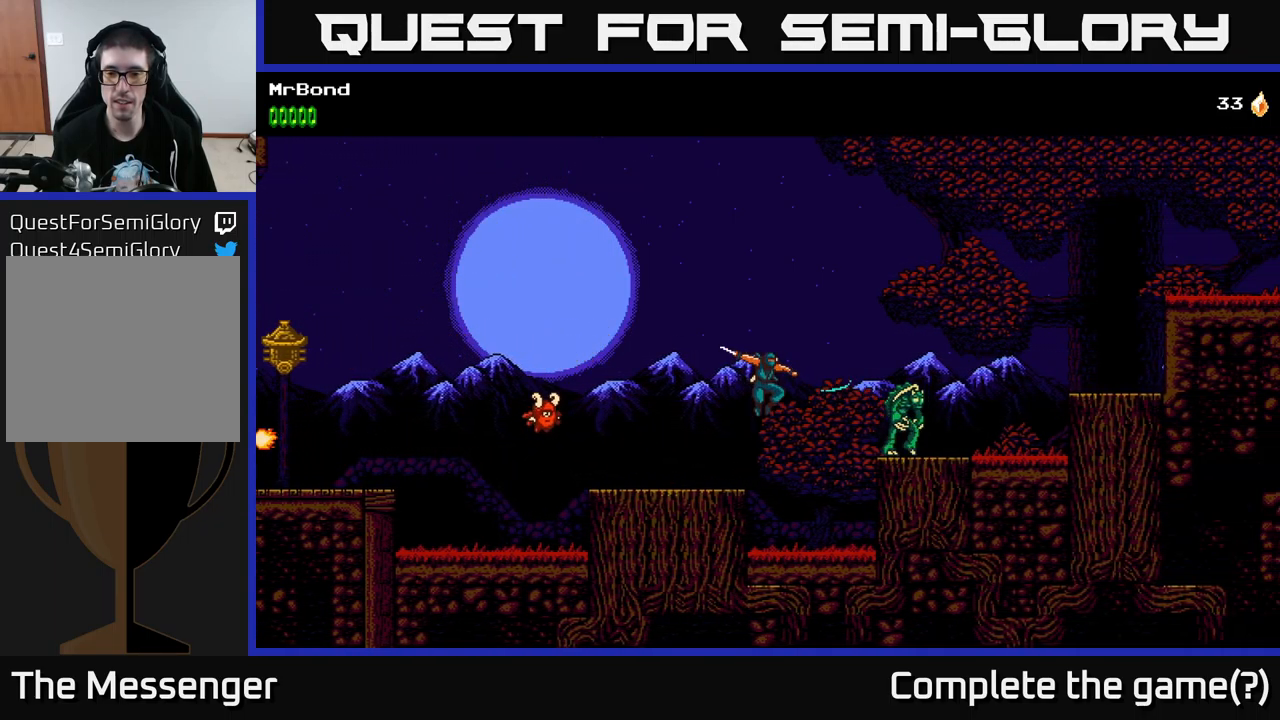
{"buttons": [], "left_stick": "center", "right_stick": "center", "events": [[134, "X", "down"], [284, "DPAD_RIGHT", "up"], [334, "X", "up"]]}
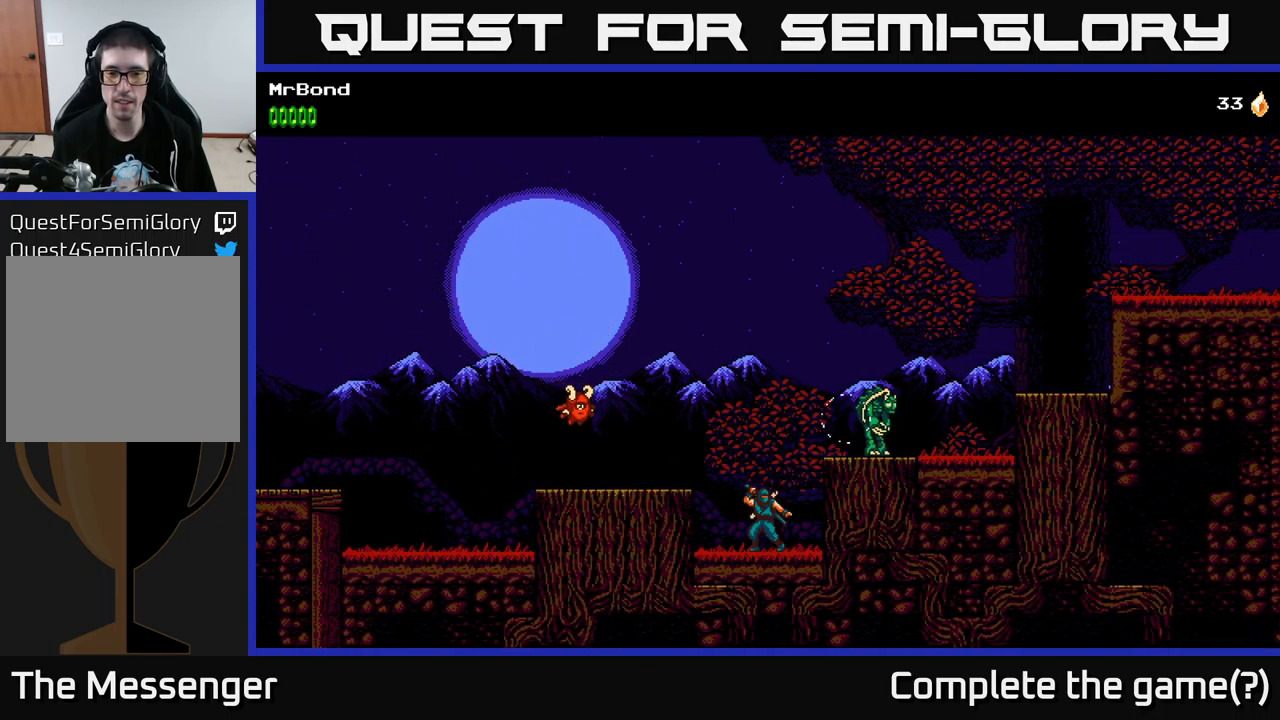
{"buttons": [], "left_stick": "center", "right_stick": "center", "events": [[67, "A", "down"], [117, "X", "down"], [284, "DPAD_RIGHT", "down"], [300, "X", "up"], [434, "A", "up"], [467, "DPAD_RIGHT", "up"]]}